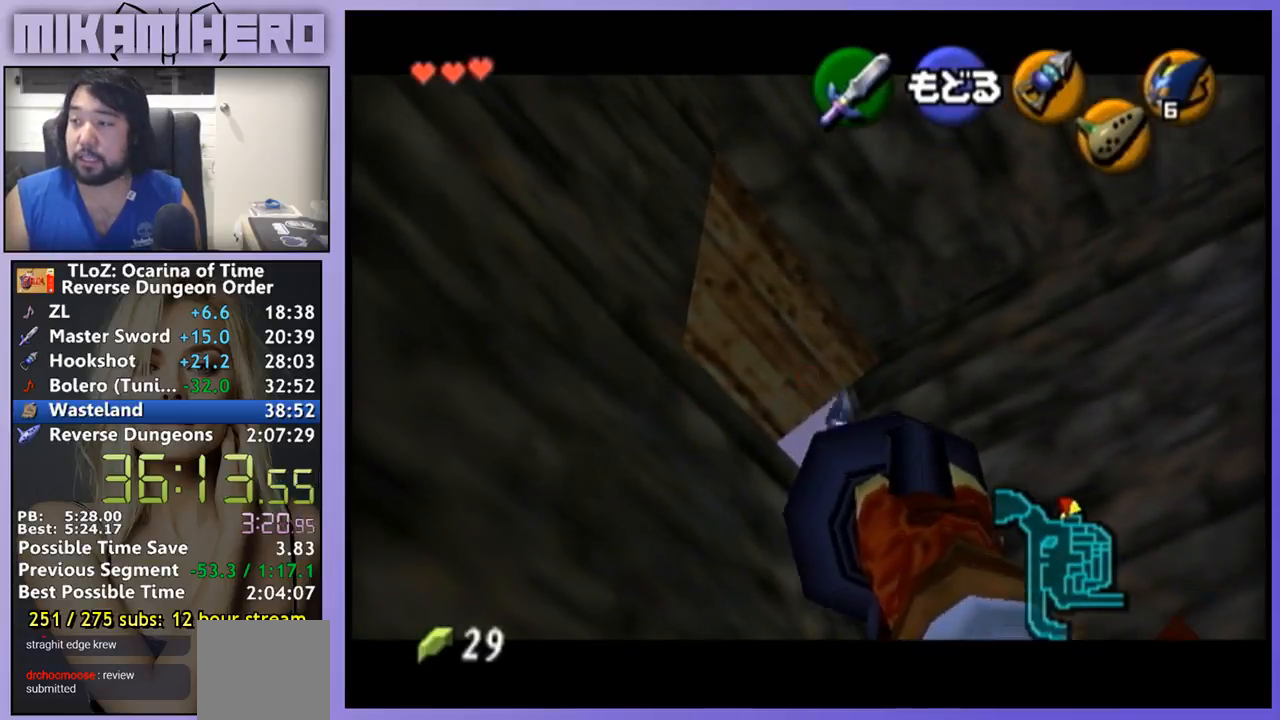
Gameplay with a controller (Nintendo layout); each line is a JSON object with the inputs held at the frame after it (dt_ms = milliseconds from this image to that frame). "events" lists button and stick changes between this image and that frame as [ms after this image, input, new state], when the widget could be followed in between. Not read: L1 L3 R1 R3.
{"dt_ms": 500, "buttons": [], "left_stick": "center", "right_stick": "center", "events": []}
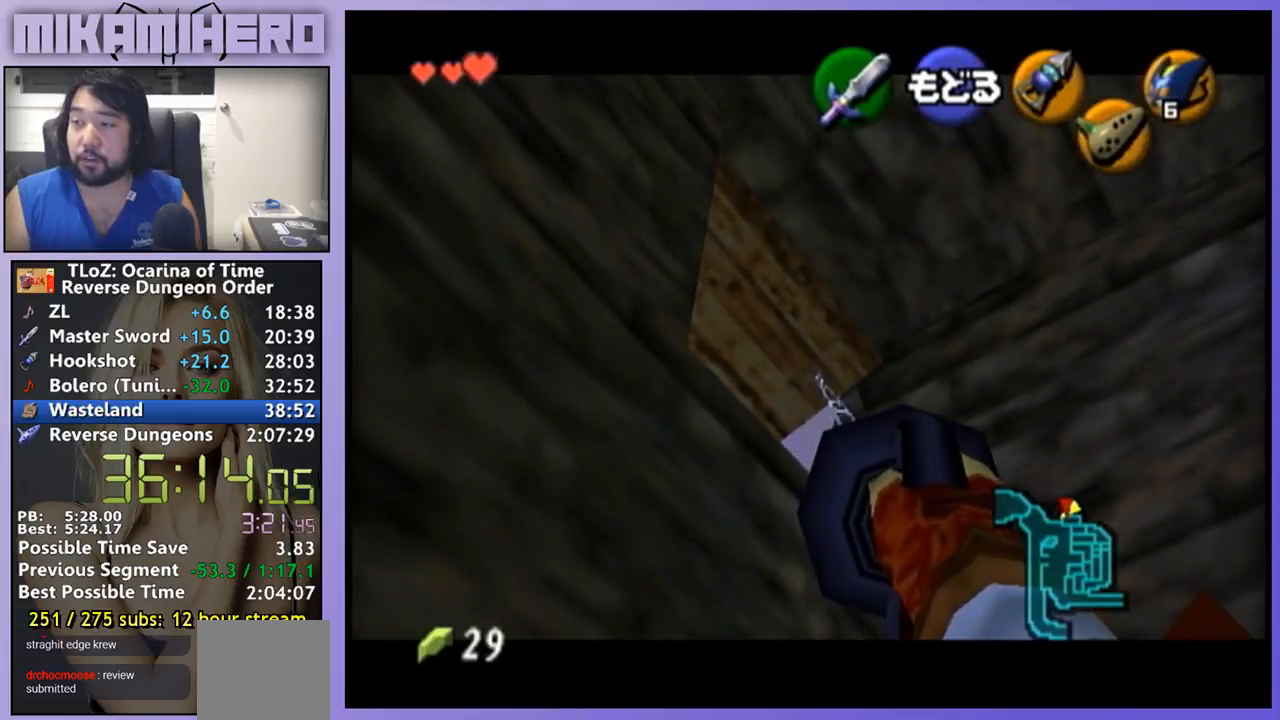
{"dt_ms": 500, "buttons": [], "left_stick": "center", "right_stick": "center", "events": []}
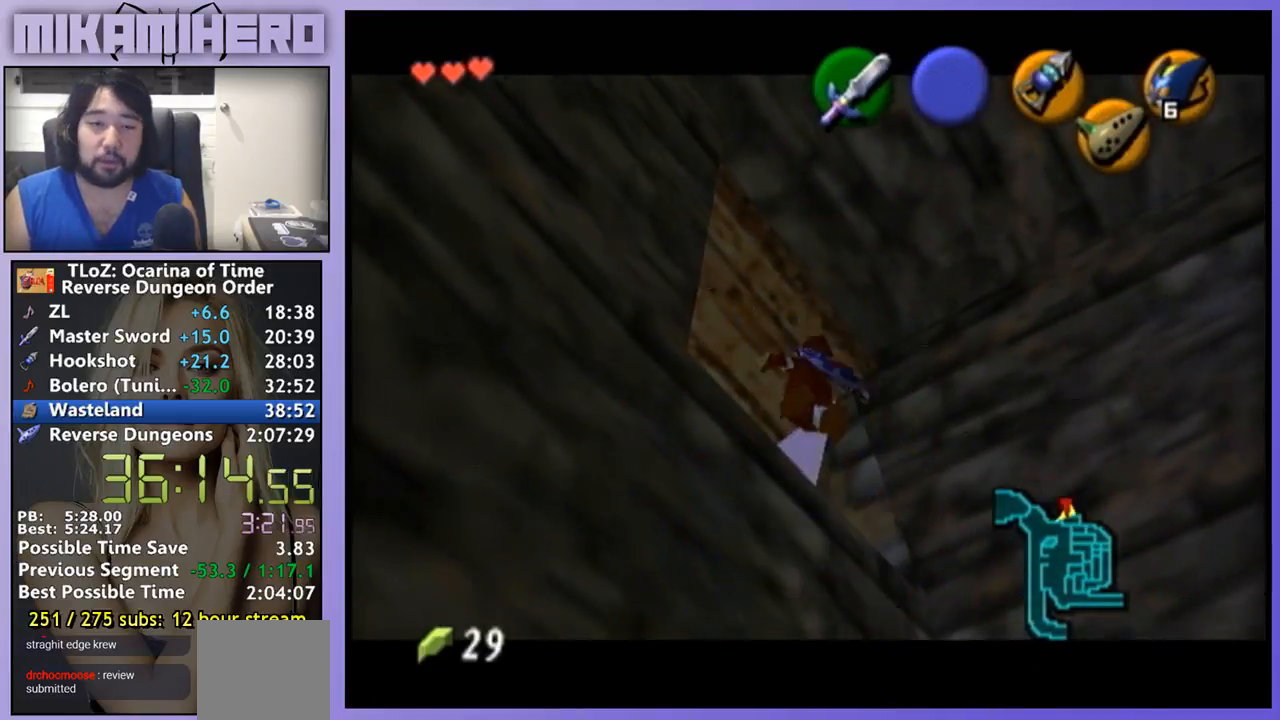
{"dt_ms": 500, "buttons": [], "left_stick": "center", "right_stick": "center", "events": []}
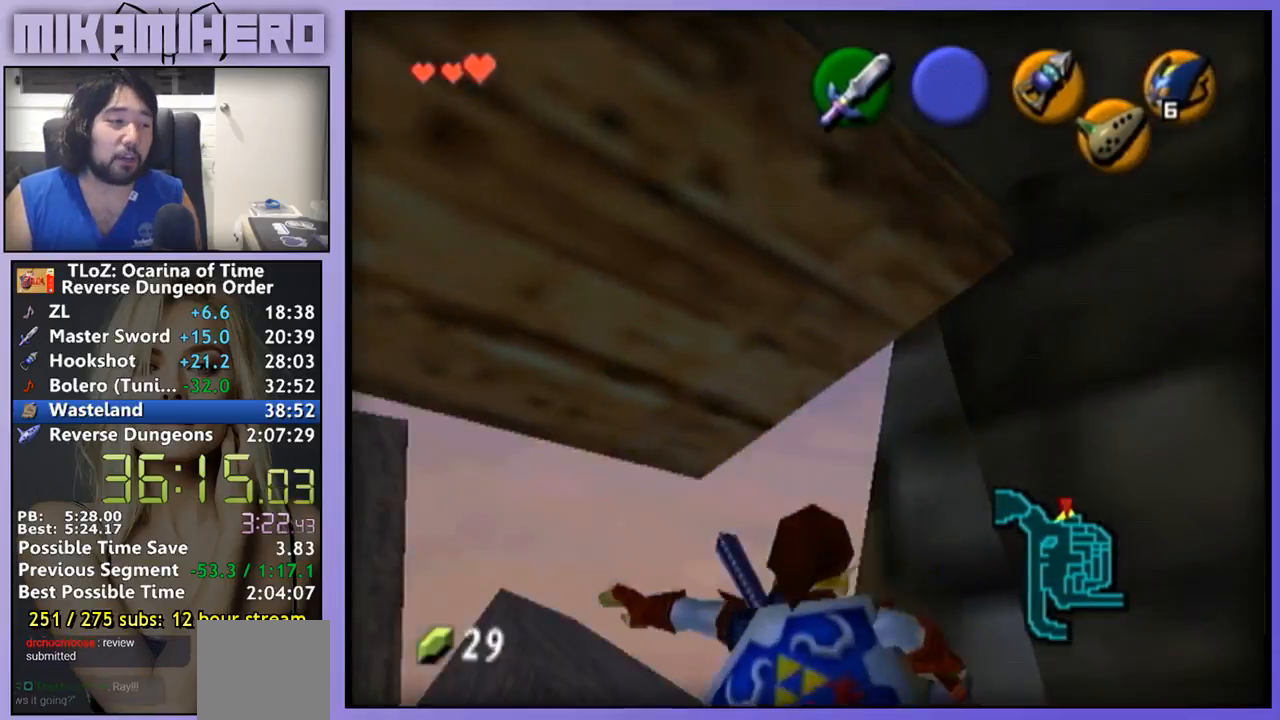
{"dt_ms": 500, "buttons": [], "left_stick": "center", "right_stick": "center", "events": [[67, "left_stick", "up-right"], [433, "left_stick", "center"]]}
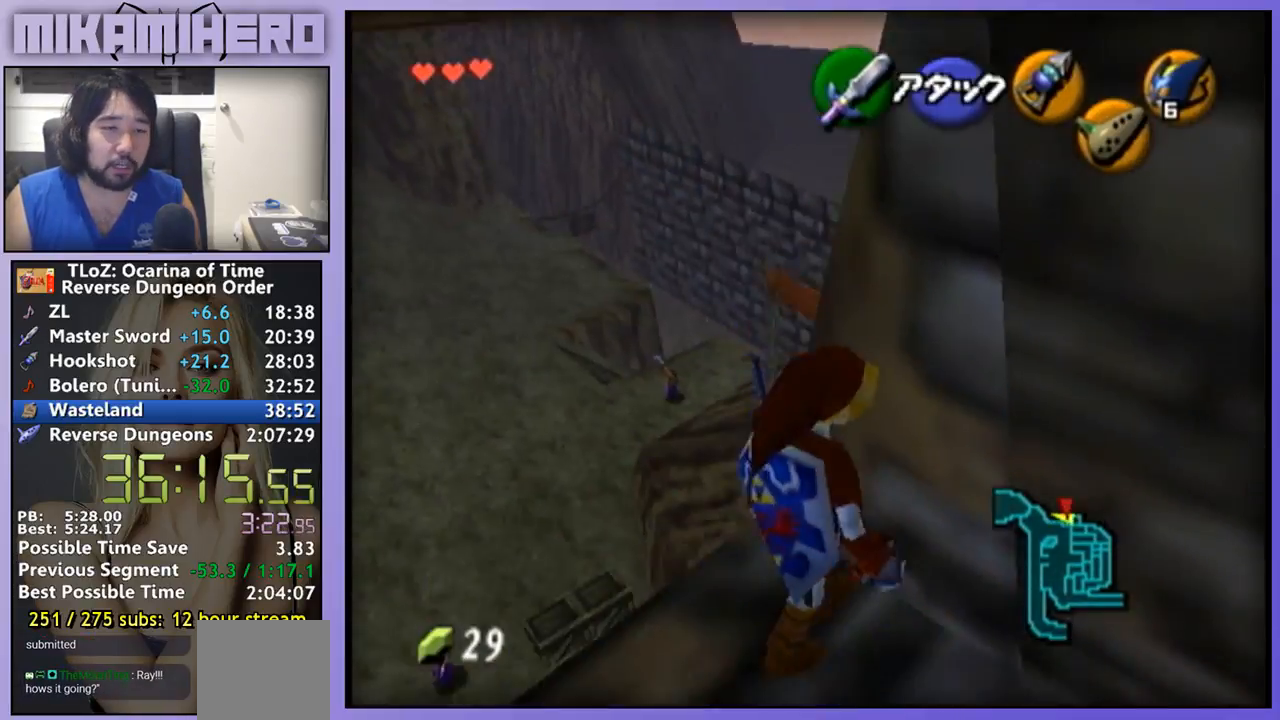
{"dt_ms": 500, "buttons": ["Y"], "left_stick": "center", "right_stick": "center", "events": [[233, "left_stick", "down"], [300, "left_stick", "center"], [467, "Y", "down"]]}
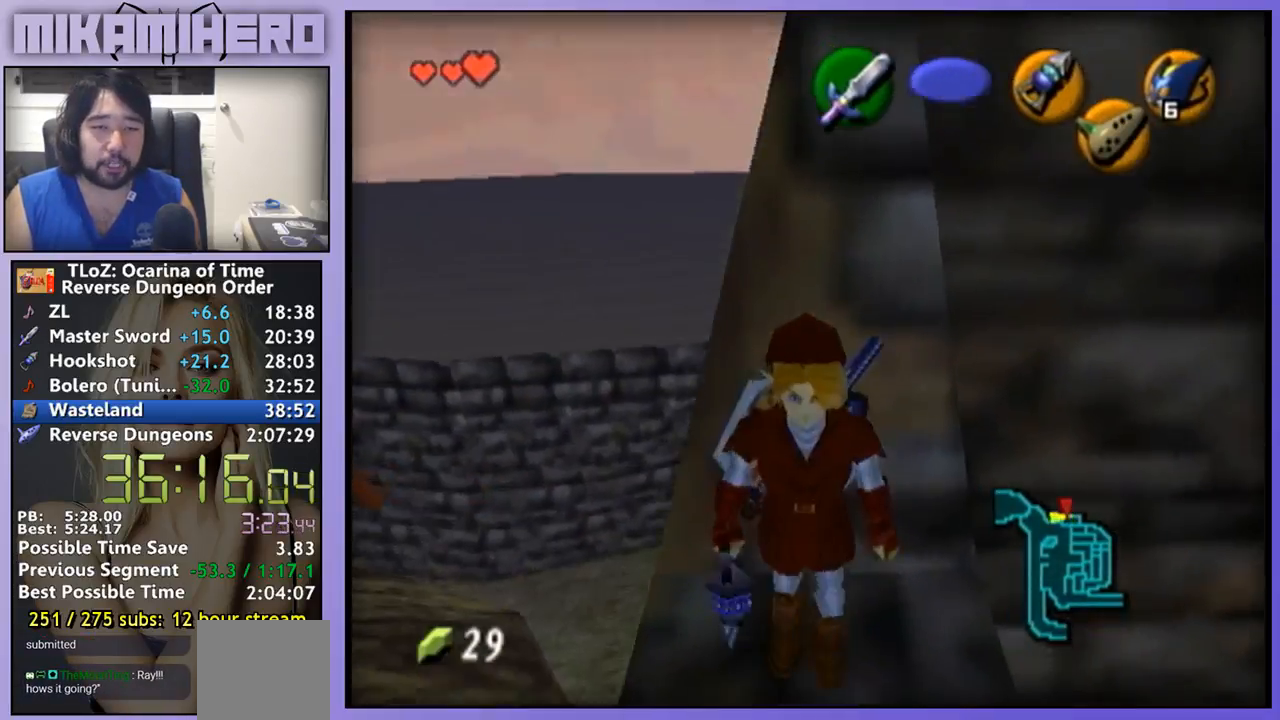
{"dt_ms": 500, "buttons": ["Y"], "left_stick": "down", "right_stick": "center", "events": [[467, "left_stick", "down"]]}
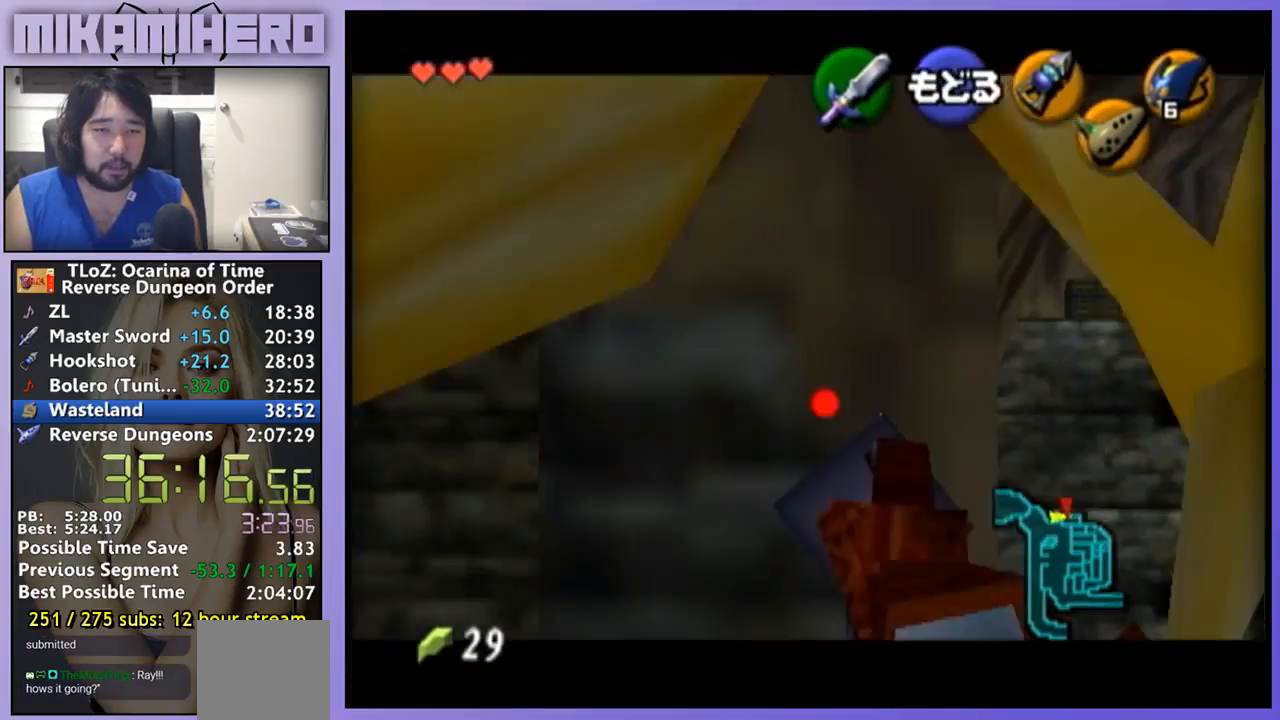
{"dt_ms": 500, "buttons": ["Y"], "left_stick": "center", "right_stick": "center", "events": [[300, "left_stick", "down-left"], [500, "left_stick", "center"]]}
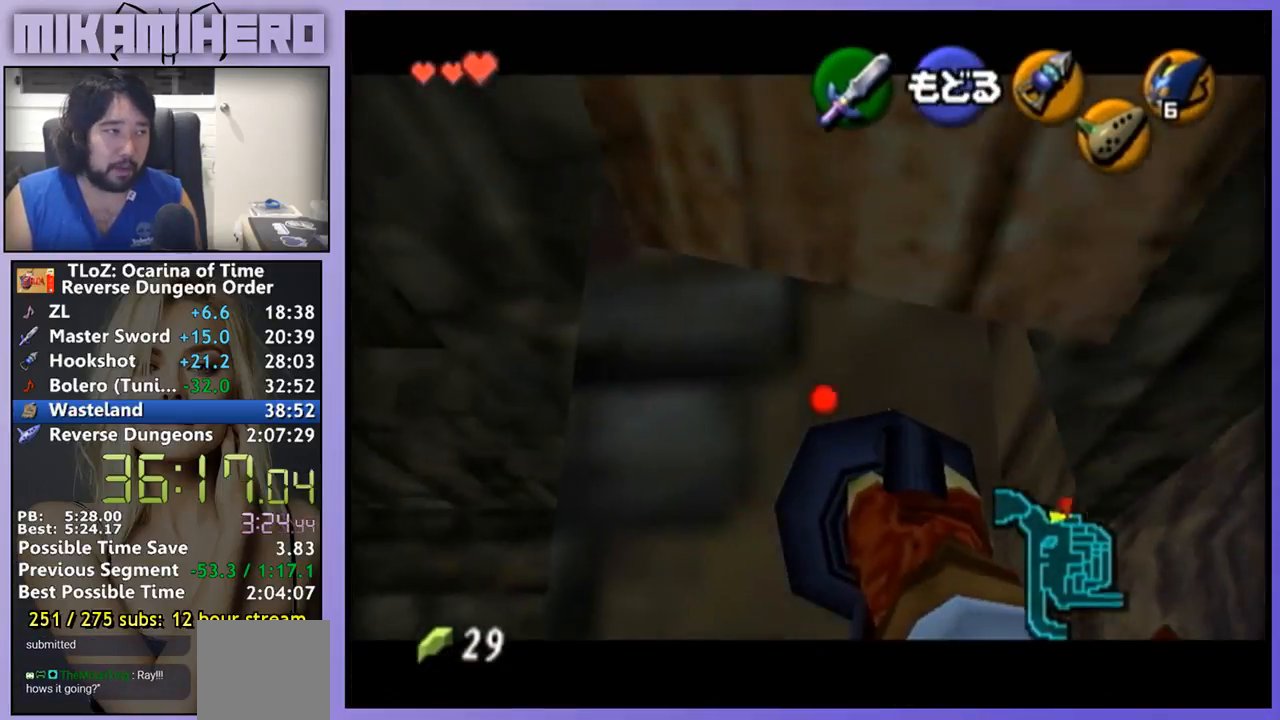
{"dt_ms": 1000, "buttons": ["Y"], "left_stick": "center", "right_stick": "center"}
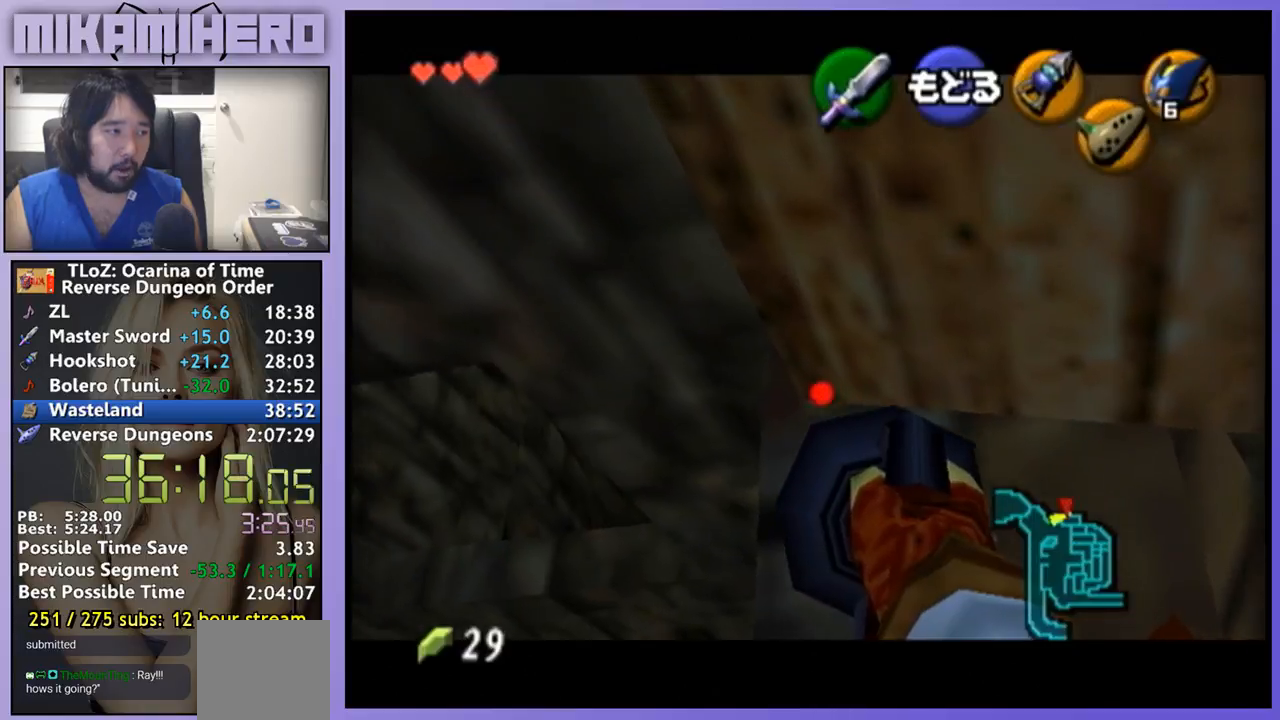
{"dt_ms": 500, "buttons": ["Y"], "left_stick": "center", "right_stick": "center", "events": [[233, "left_stick", "right"], [333, "left_stick", "center"]]}
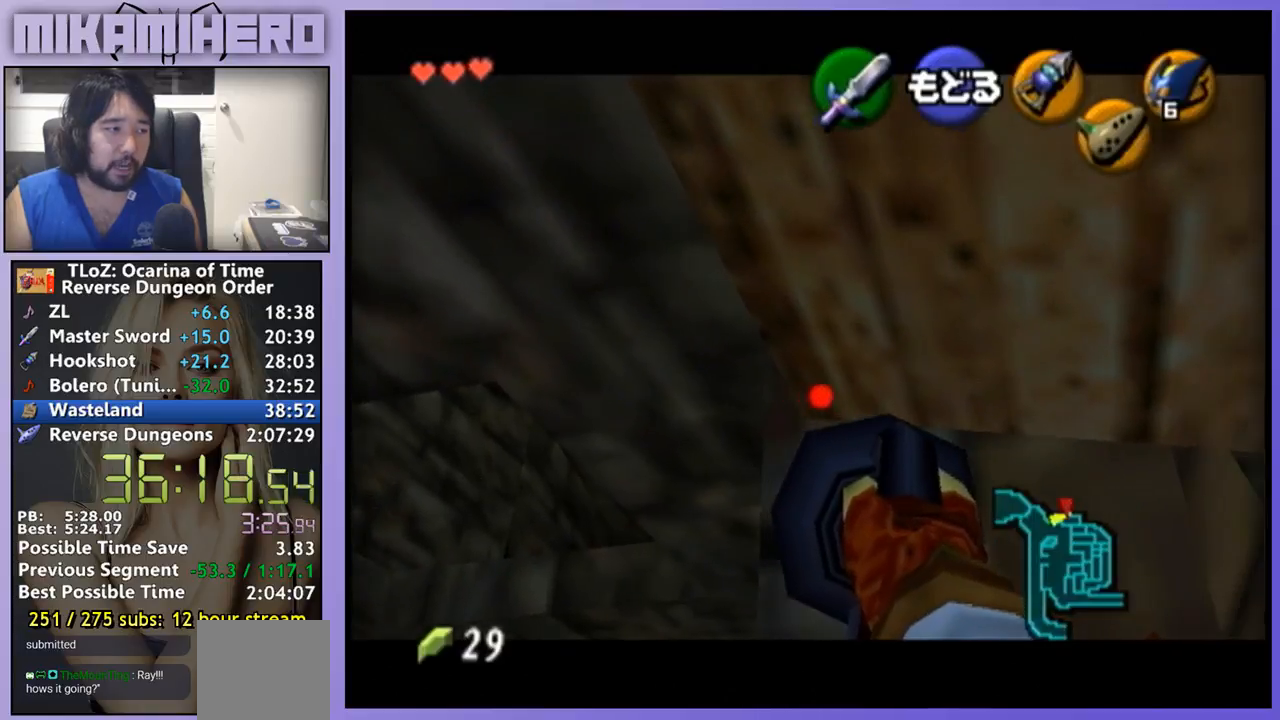
{"dt_ms": 500, "buttons": [], "left_stick": "center", "right_stick": "center", "events": [[267, "Y", "up"]]}
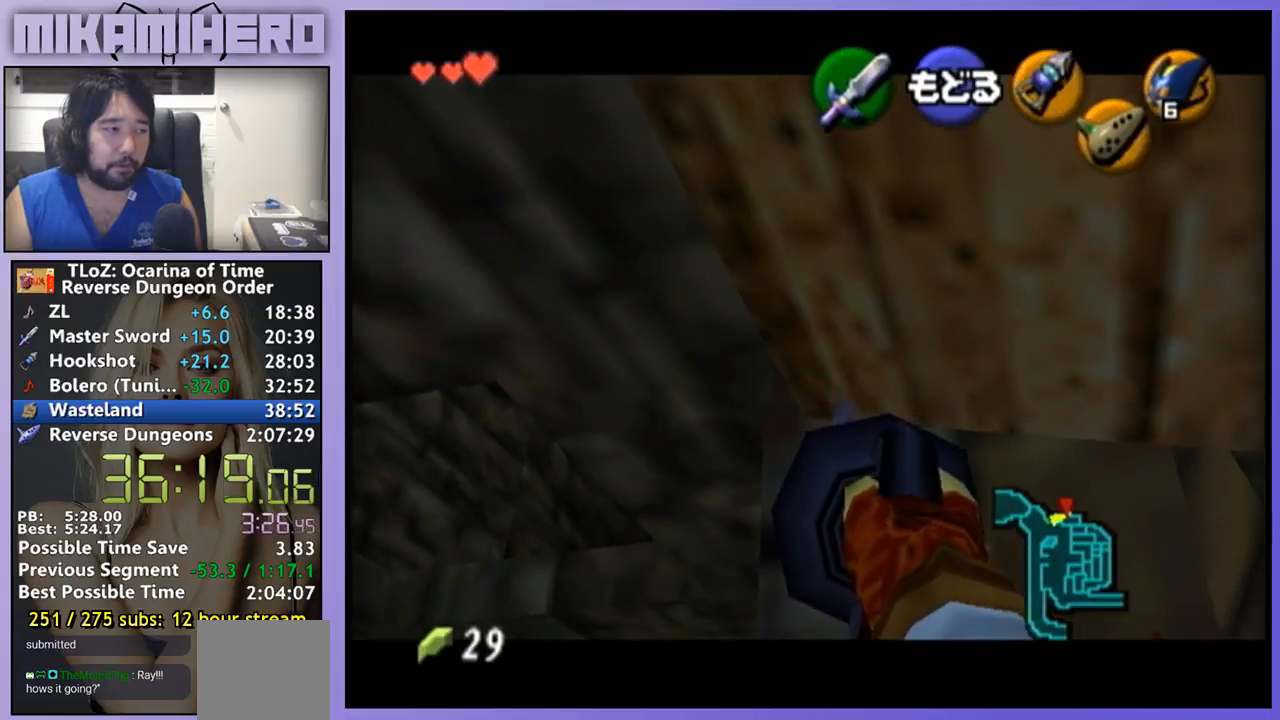
{"dt_ms": 500, "buttons": [], "left_stick": "down-right", "right_stick": "center", "events": [[400, "left_stick", "down-right"]]}
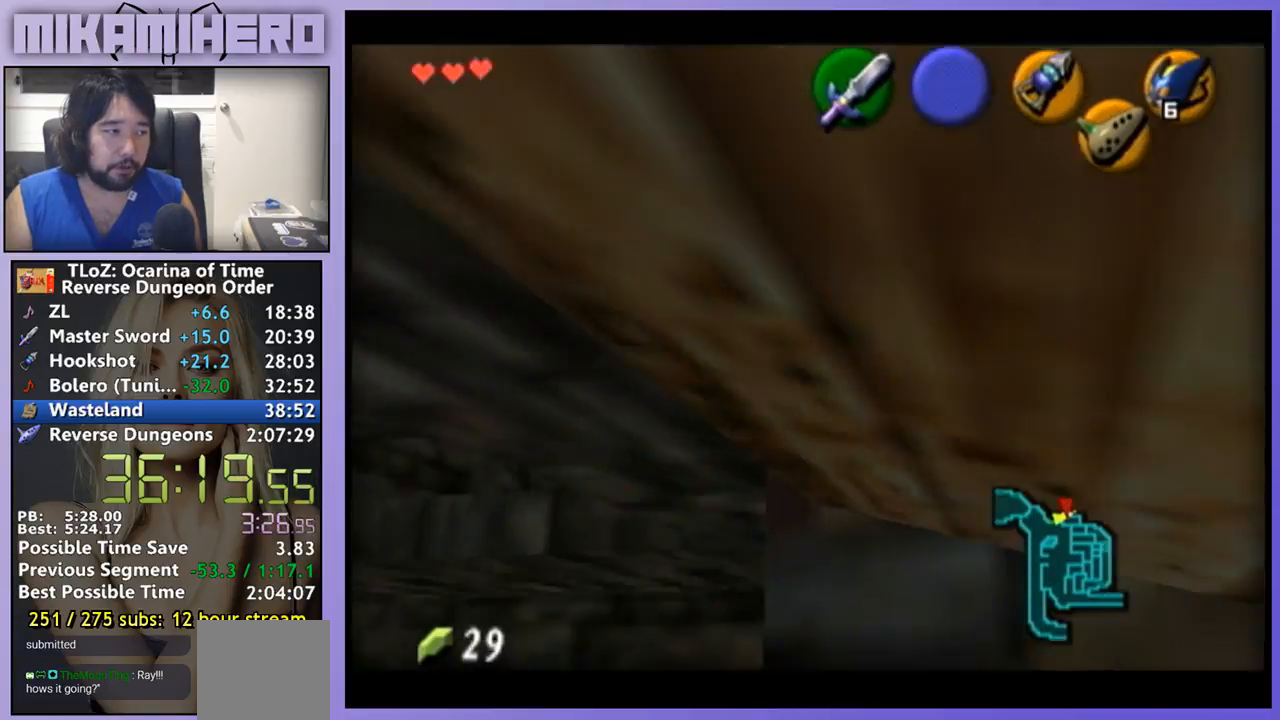
{"dt_ms": 500, "buttons": [], "left_stick": "up", "right_stick": "center", "events": [[100, "left_stick", "center"], [333, "left_stick", "up"]]}
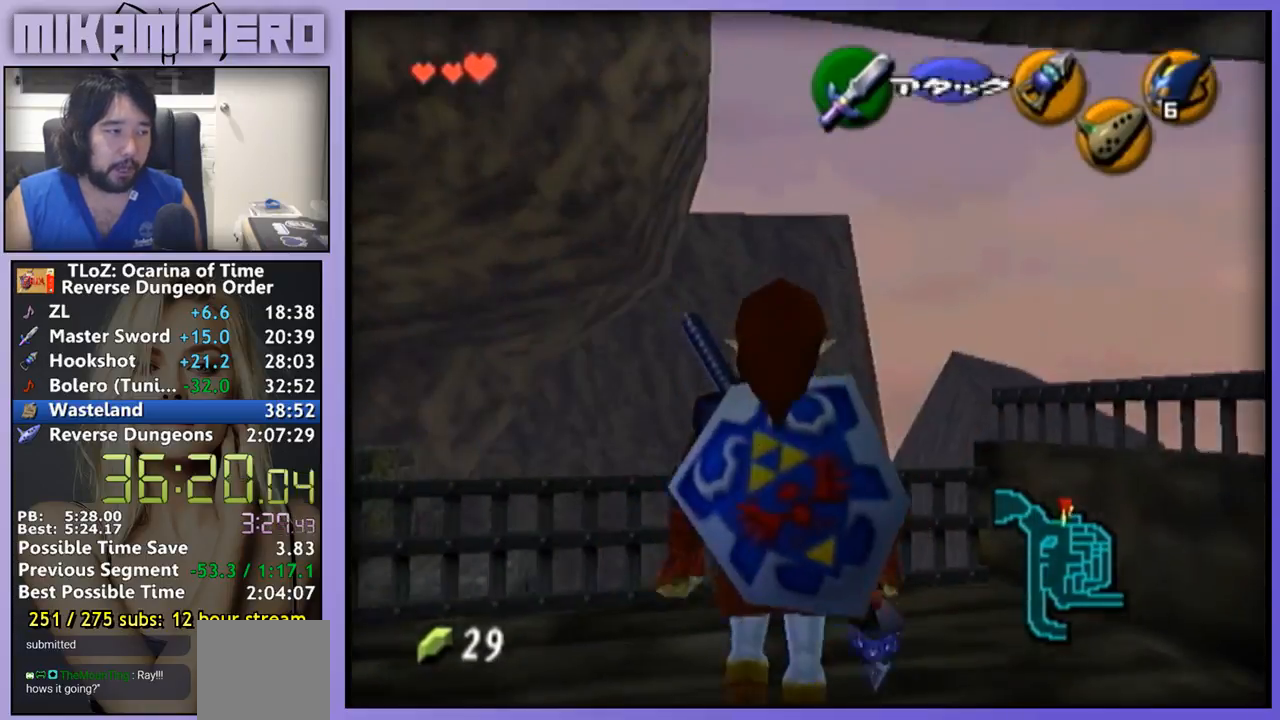
{"dt_ms": 500, "buttons": [], "left_stick": "up", "right_stick": "center", "events": []}
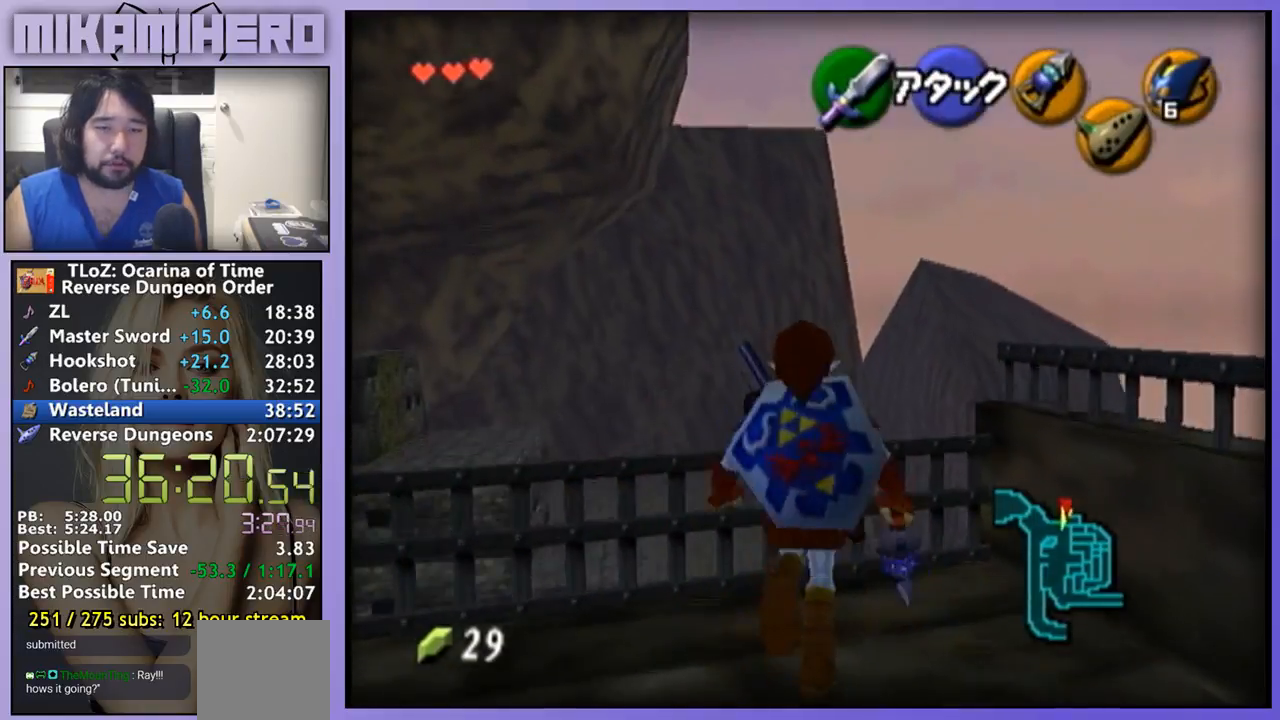
{"dt_ms": 500, "buttons": [], "left_stick": "down", "right_stick": "center", "events": [[133, "left_stick", "center"], [333, "left_stick", "down"]]}
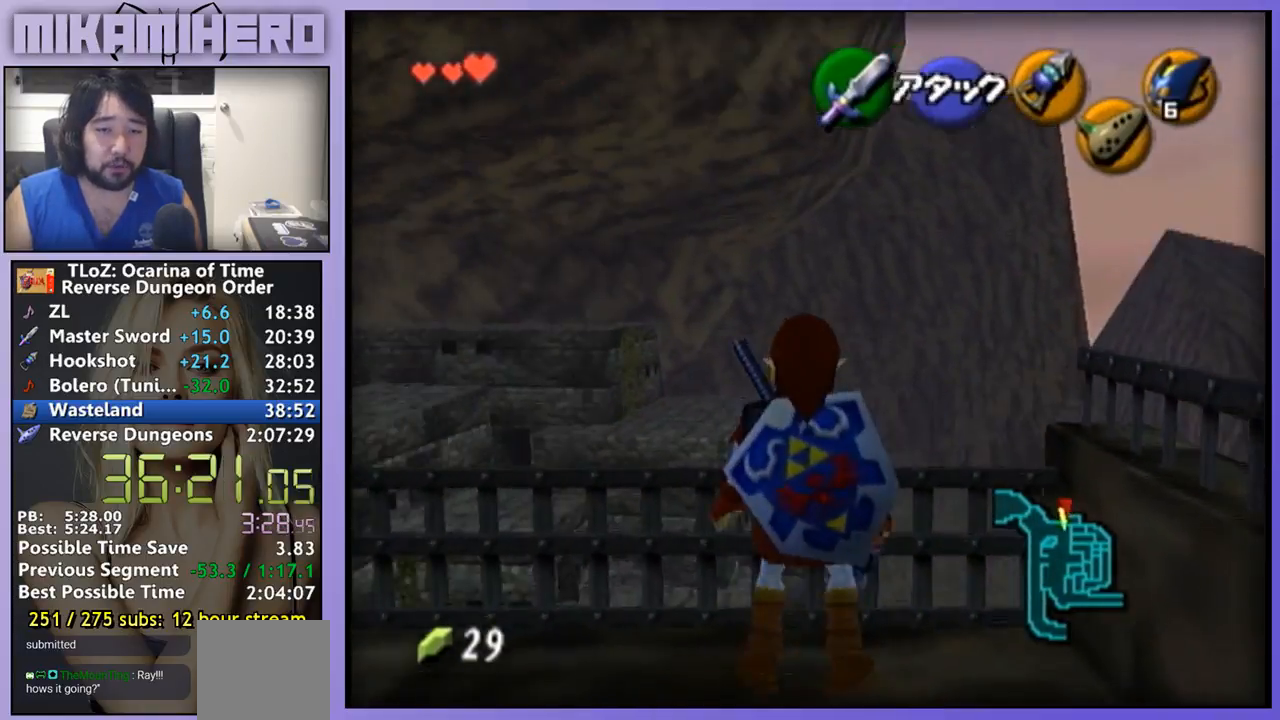
{"dt_ms": 500, "buttons": [], "left_stick": "center", "right_stick": "center", "events": [[300, "left_stick", "center"], [400, "A", "down"], [400, "left_stick", "right"], [500, "A", "up"], [500, "left_stick", "center"]]}
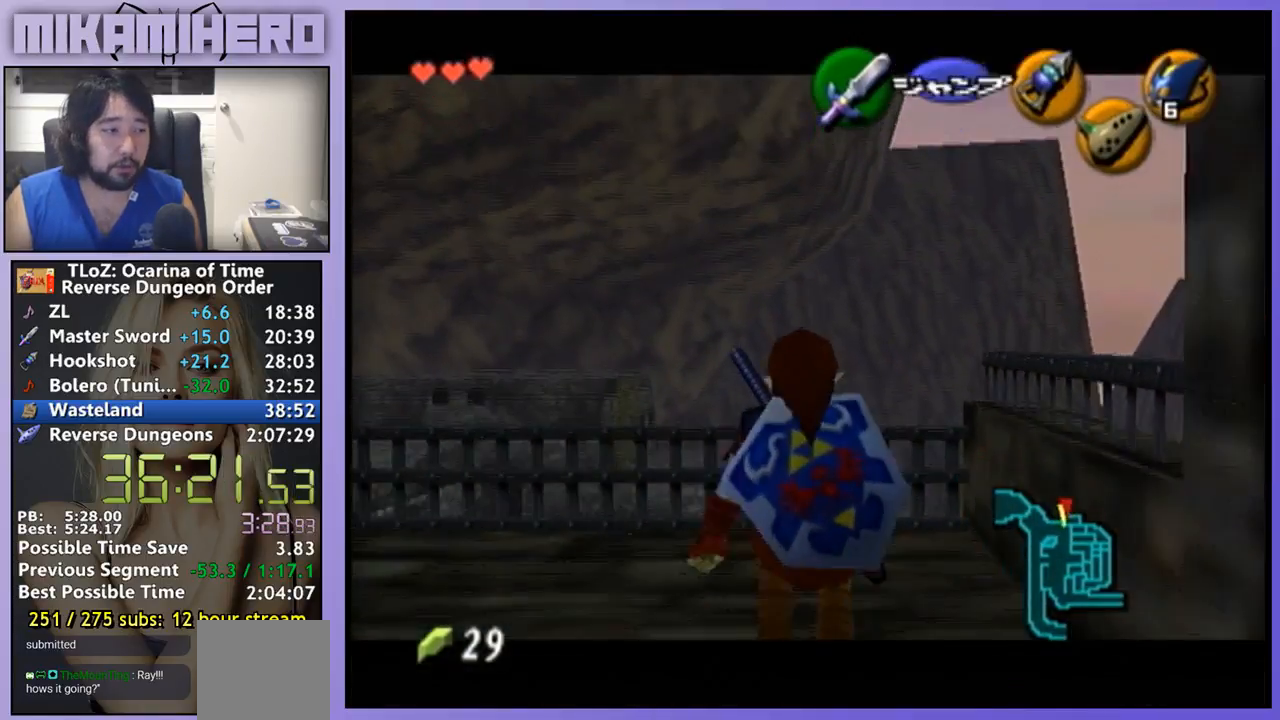
{"dt_ms": 500, "buttons": [], "left_stick": "center", "right_stick": "center", "events": [[167, "right_stick", "up-left"], [233, "right_stick", "center"], [300, "A", "down"], [367, "A", "up"]]}
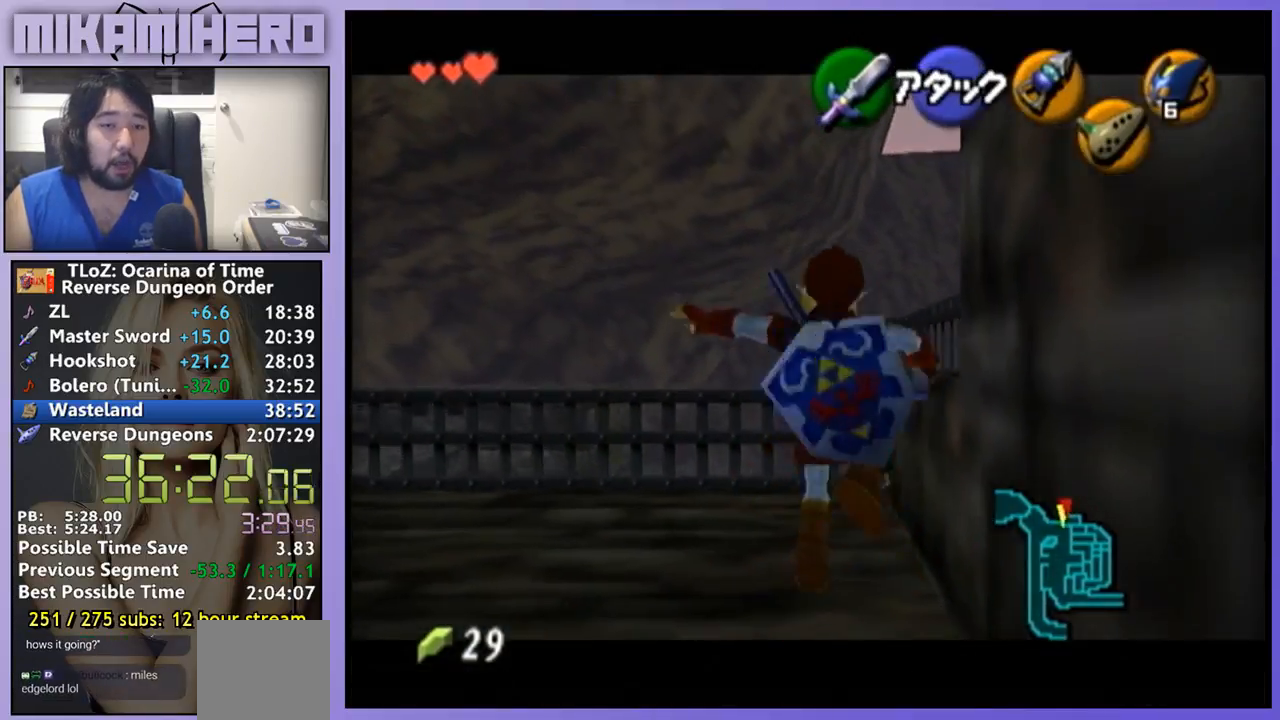
{"dt_ms": 500, "buttons": [], "left_stick": "up", "right_stick": "center", "events": [[433, "left_stick", "up"]]}
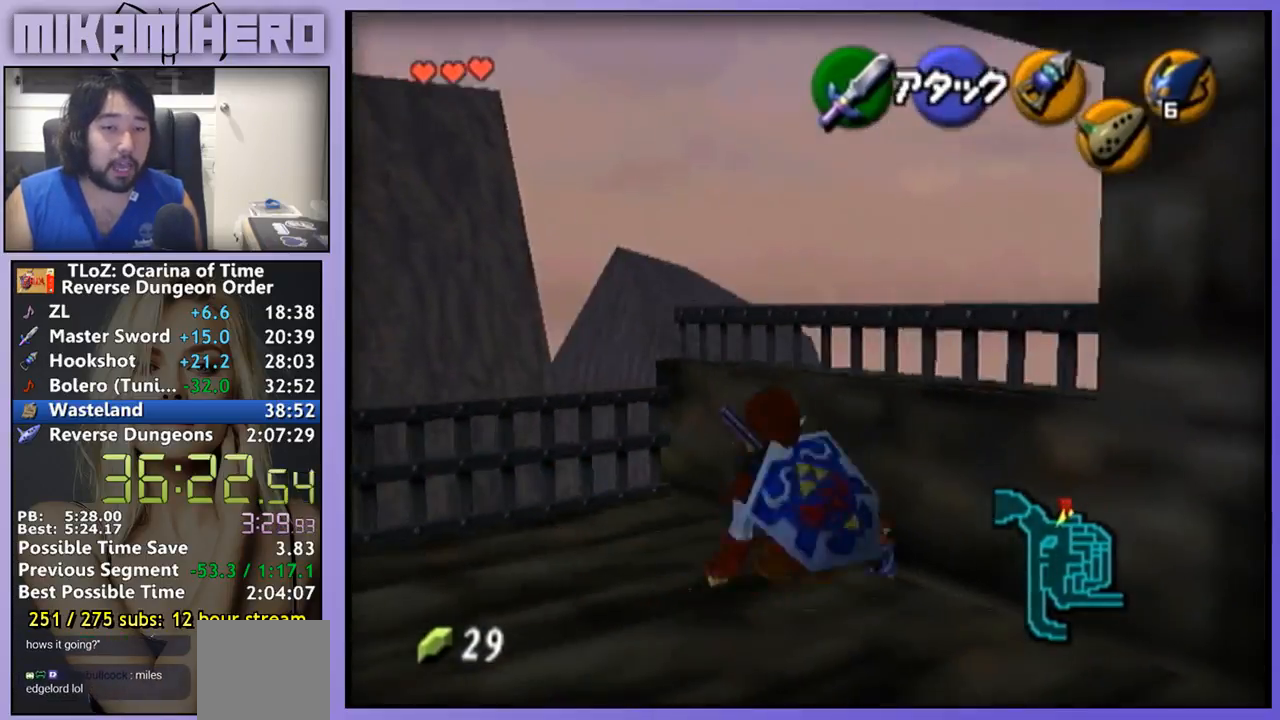
{"dt_ms": 500, "buttons": [], "left_stick": "center", "right_stick": "center", "events": [[300, "left_stick", "center"]]}
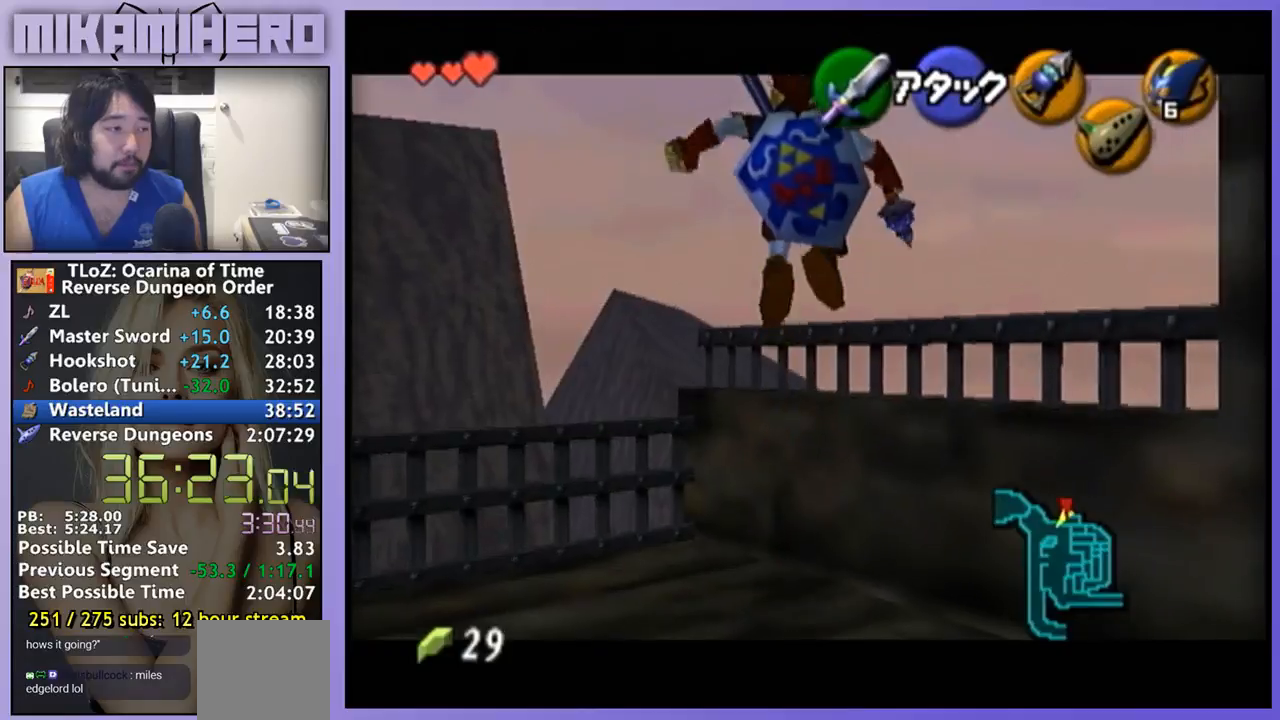
{"dt_ms": 500, "buttons": [], "left_stick": "center", "right_stick": "center", "events": [[167, "left_stick", "down-right"], [267, "left_stick", "center"]]}
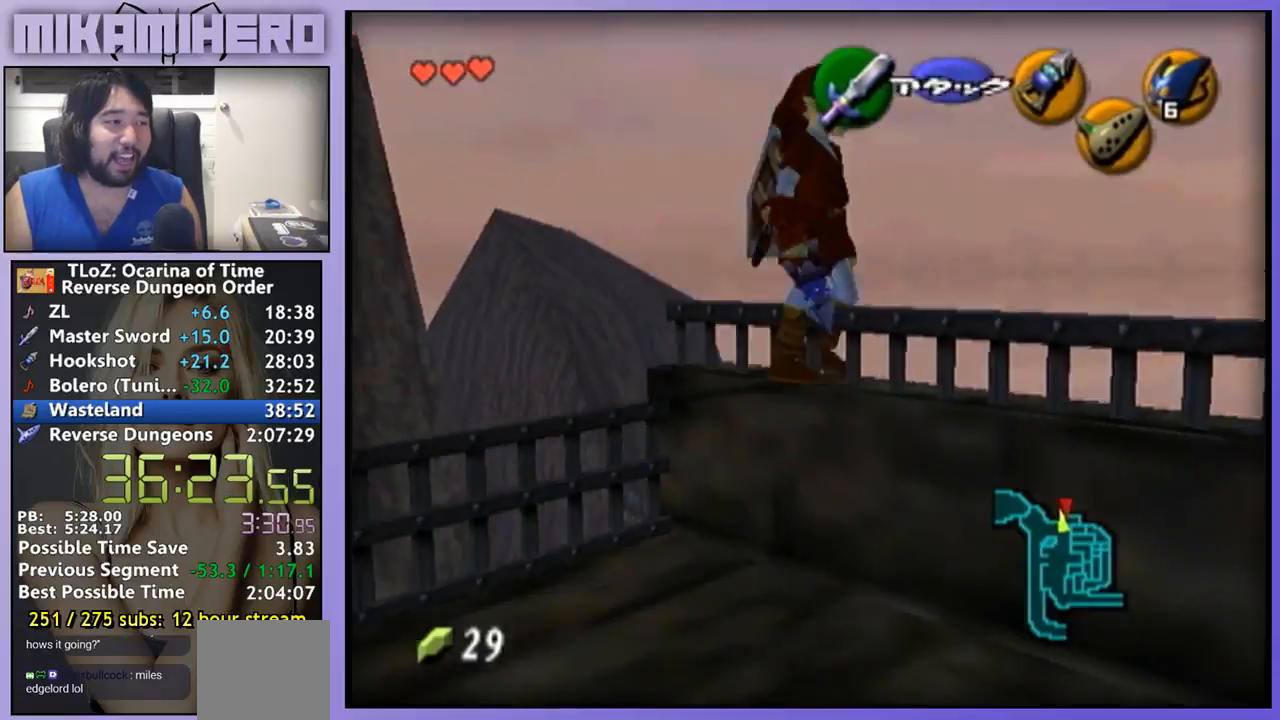
{"dt_ms": 500, "buttons": [], "left_stick": "up", "right_stick": "center", "events": [[267, "left_stick", "up"]]}
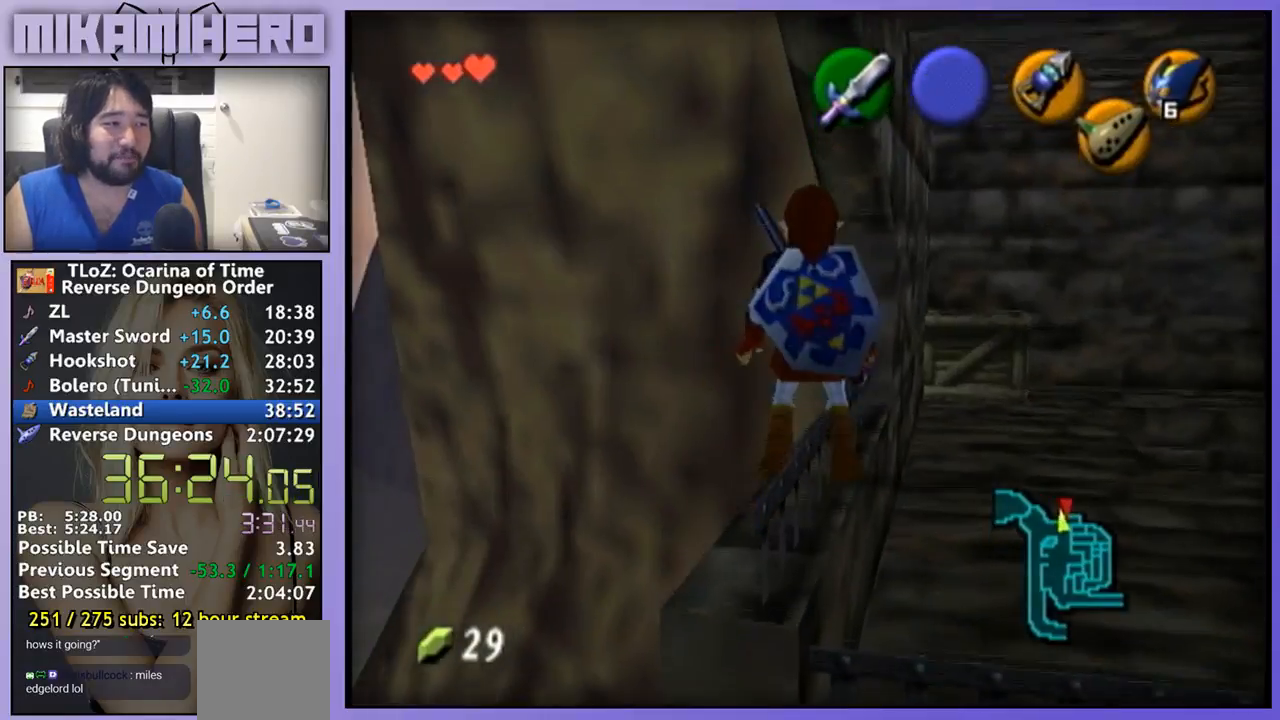
{"dt_ms": 500, "buttons": [], "left_stick": "up", "right_stick": "center", "events": [[233, "left_stick", "center"], [433, "left_stick", "up"]]}
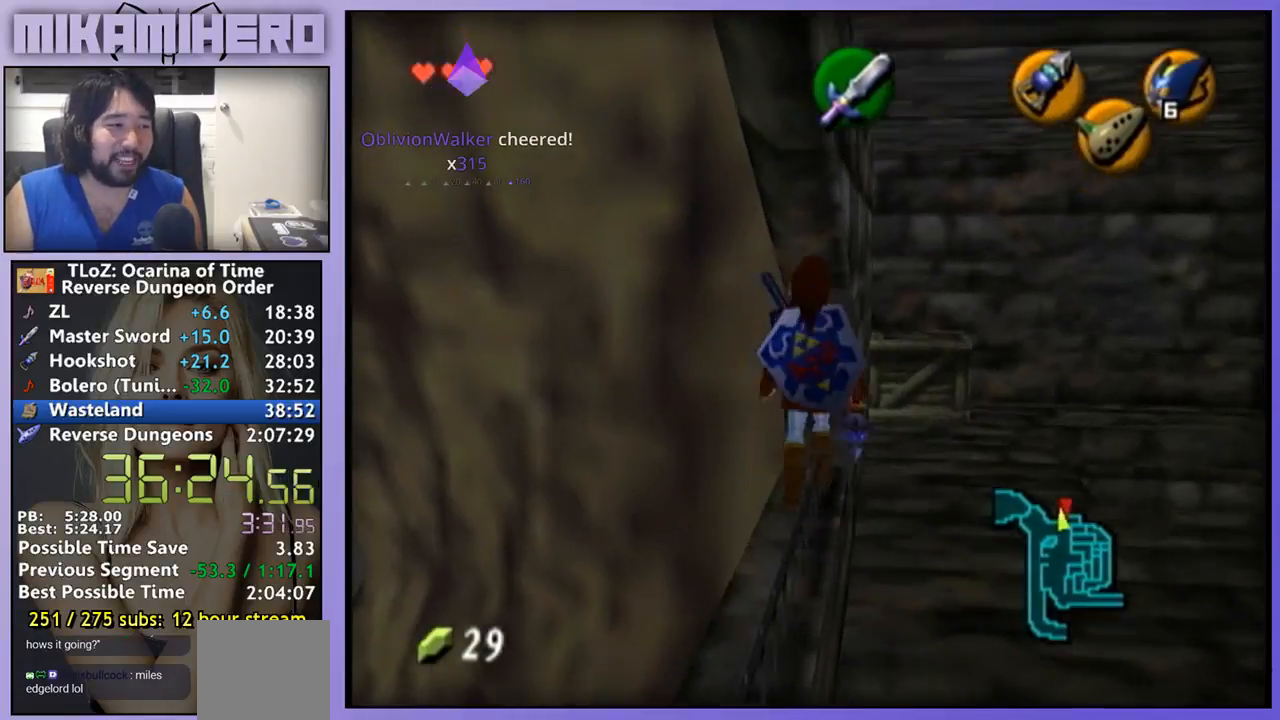
{"dt_ms": 500, "buttons": [], "left_stick": "center", "right_stick": "center", "events": [[233, "left_stick", "center"]]}
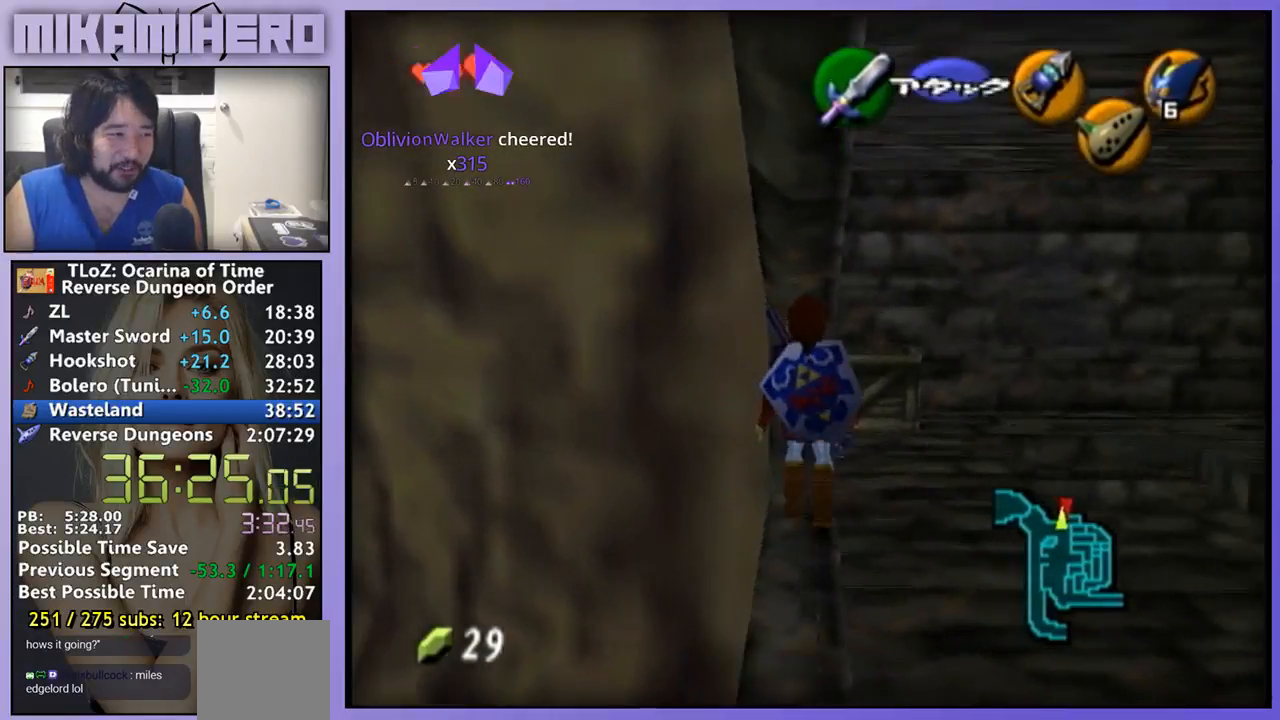
{"dt_ms": 500, "buttons": [], "left_stick": "center", "right_stick": "center", "events": []}
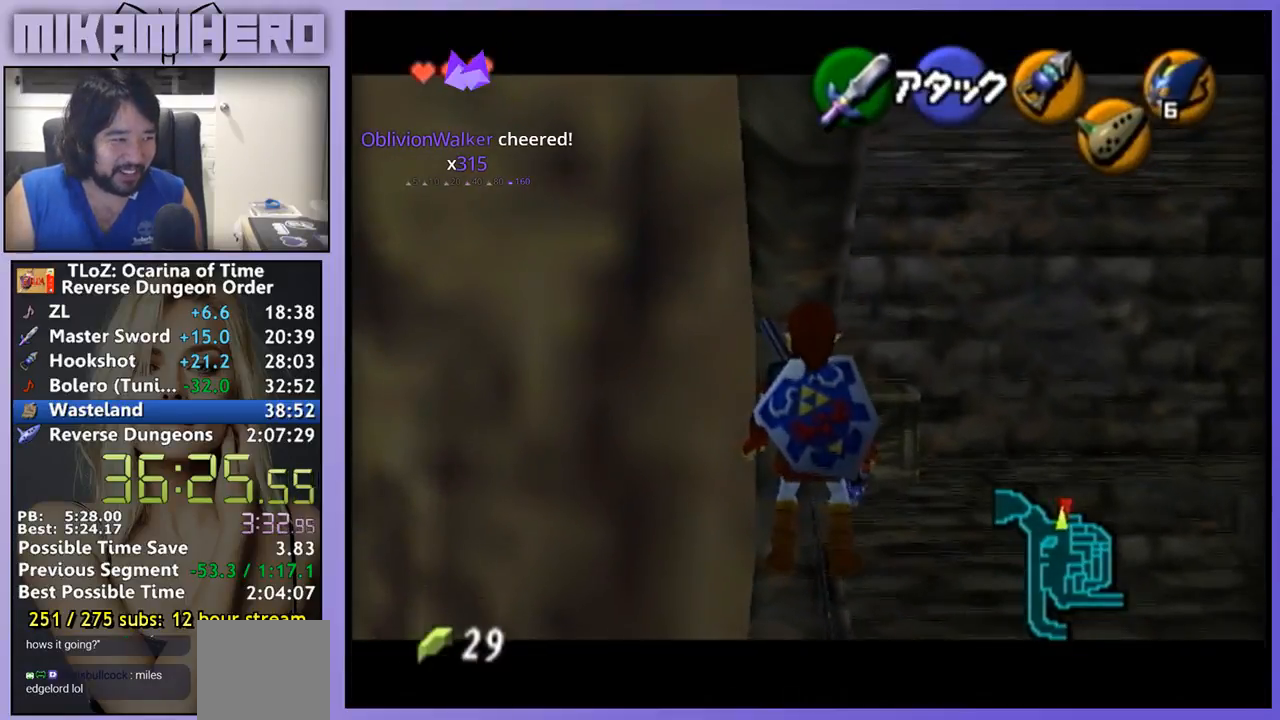
{"dt_ms": 500, "buttons": [], "left_stick": "center", "right_stick": "up-left", "events": [[500, "right_stick", "up-left"]]}
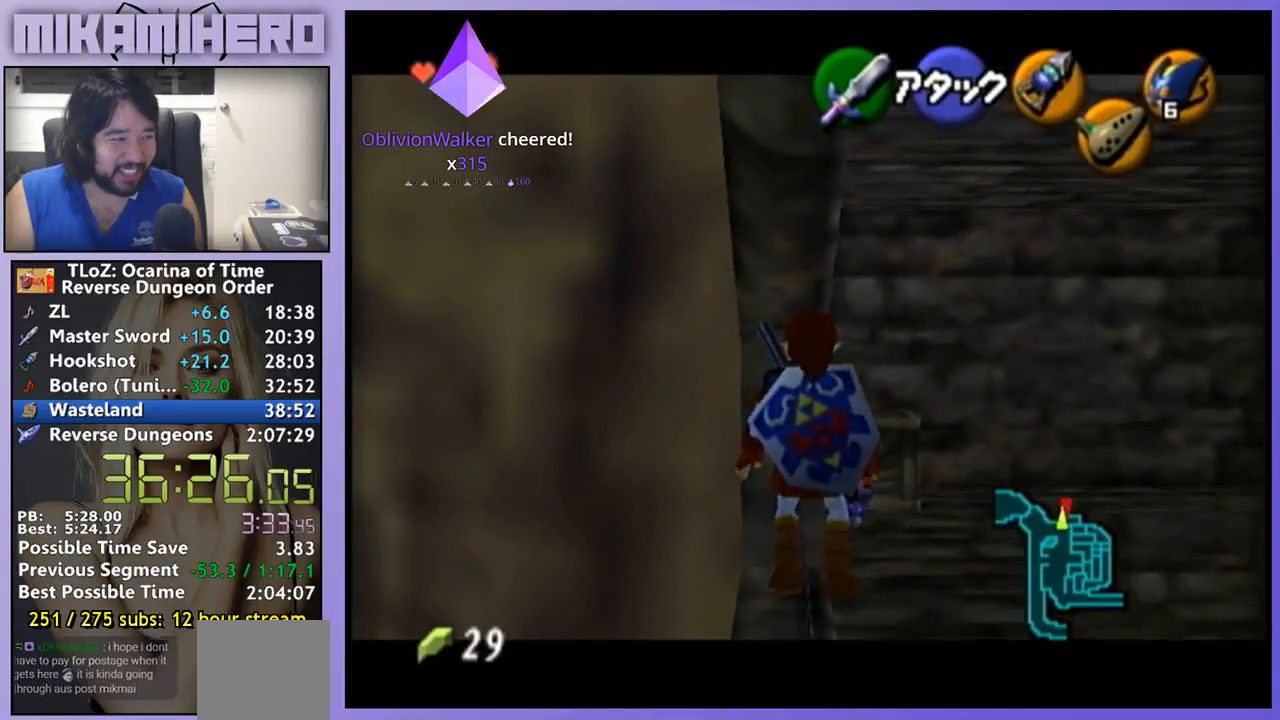
{"dt_ms": 500, "buttons": [], "left_stick": "center", "right_stick": "center", "events": [[33, "right_stick", "center"], [400, "A", "down"], [400, "left_stick", "down"], [467, "left_stick", "center"], [500, "A", "up"]]}
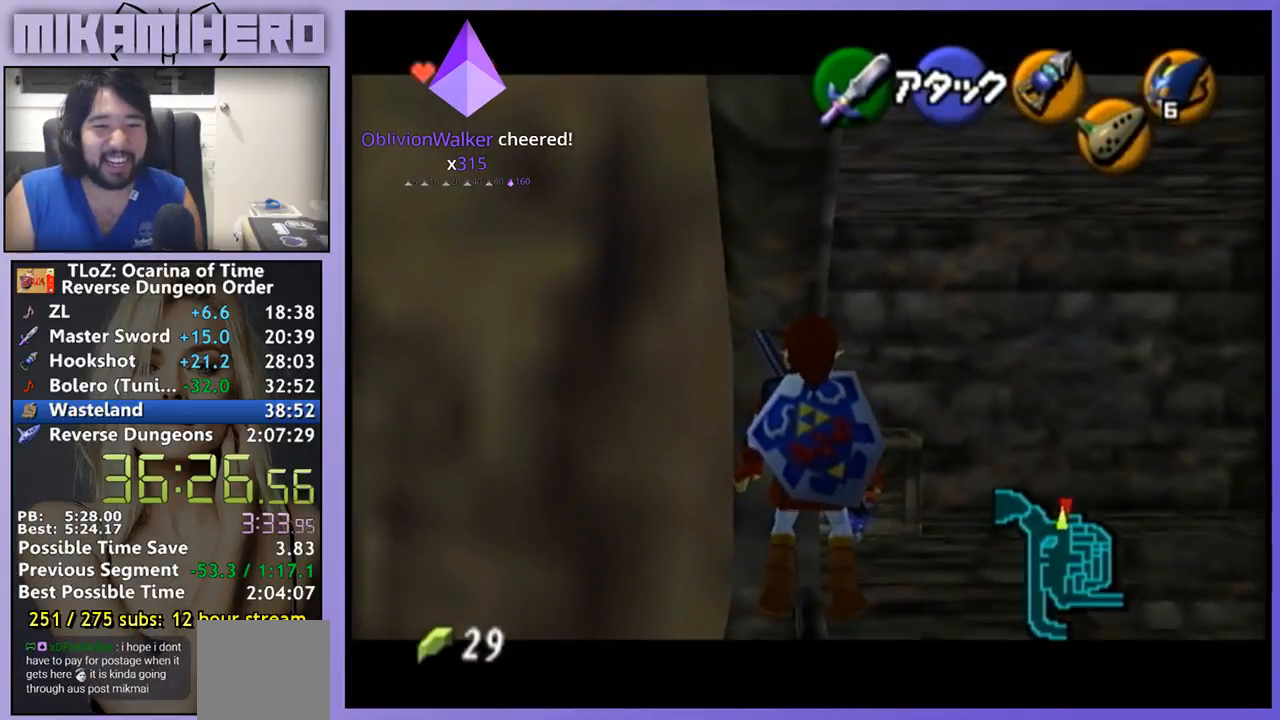
{"dt_ms": 500, "buttons": [], "left_stick": "center", "right_stick": "center", "events": []}
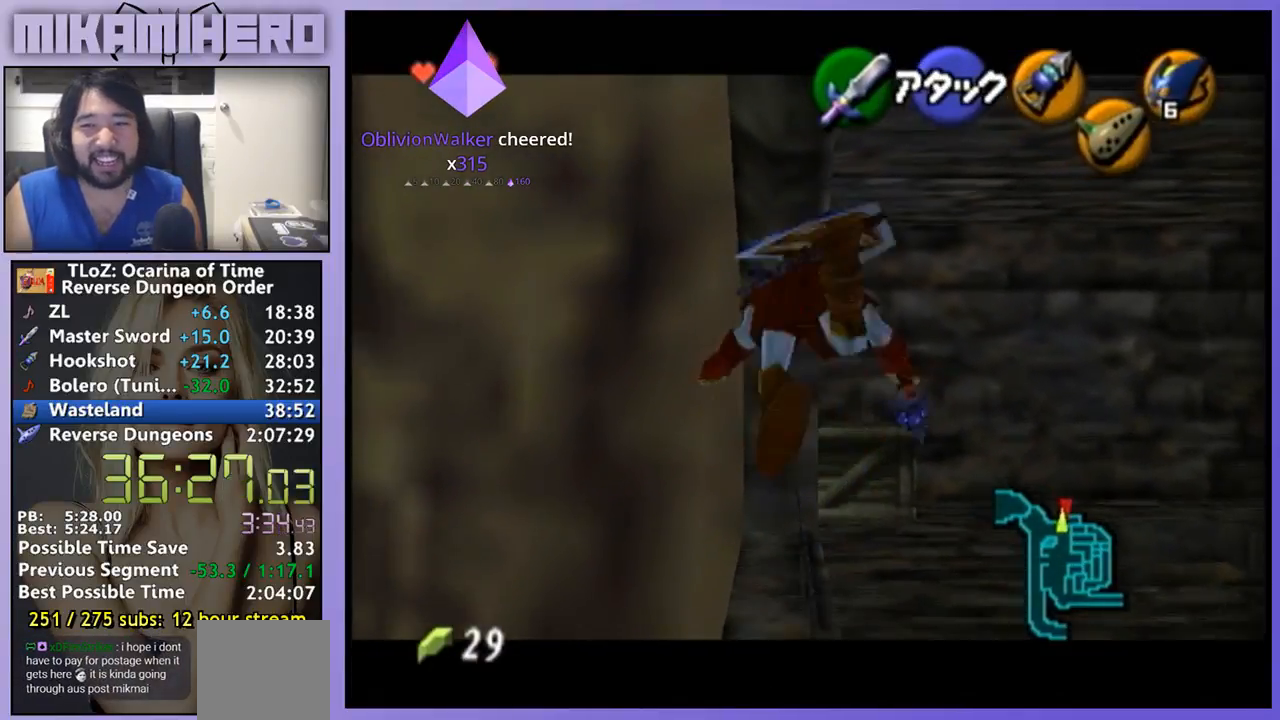
{"dt_ms": 500, "buttons": [], "left_stick": "center", "right_stick": "center", "events": [[100, "Y", "down"], [200, "Y", "up"]]}
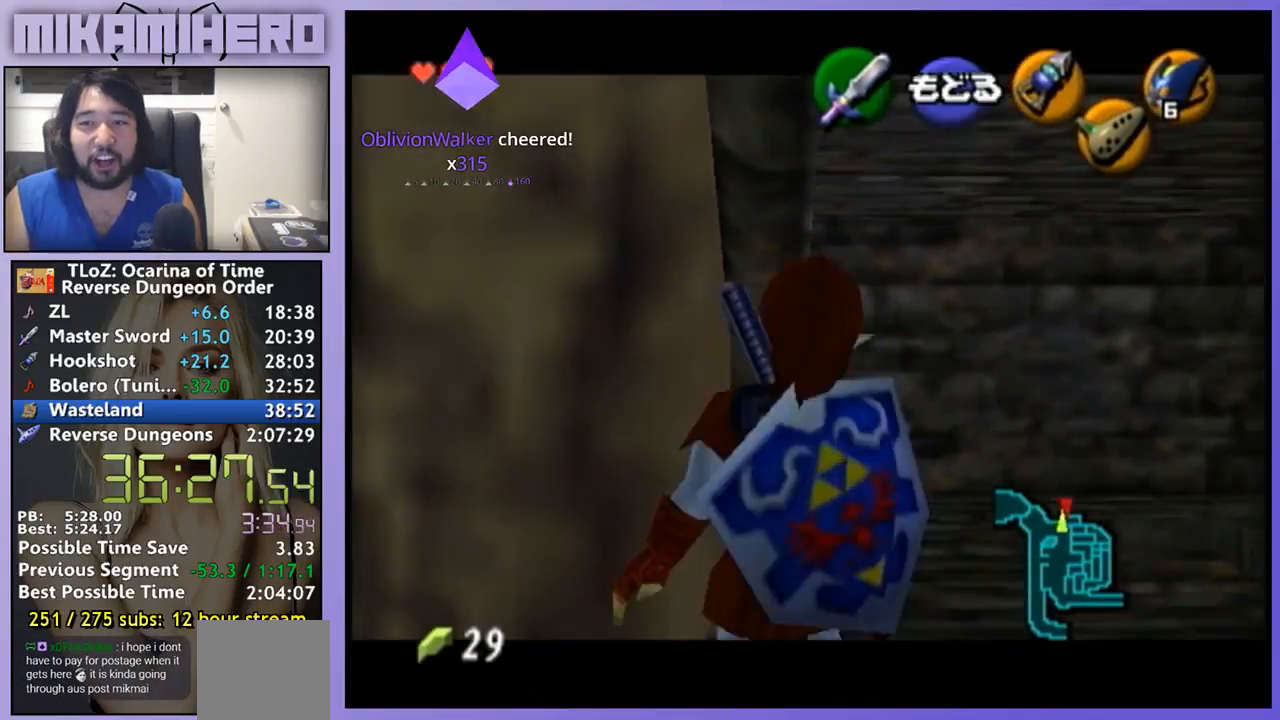
{"dt_ms": 500, "buttons": [], "left_stick": "center", "right_stick": "center", "events": []}
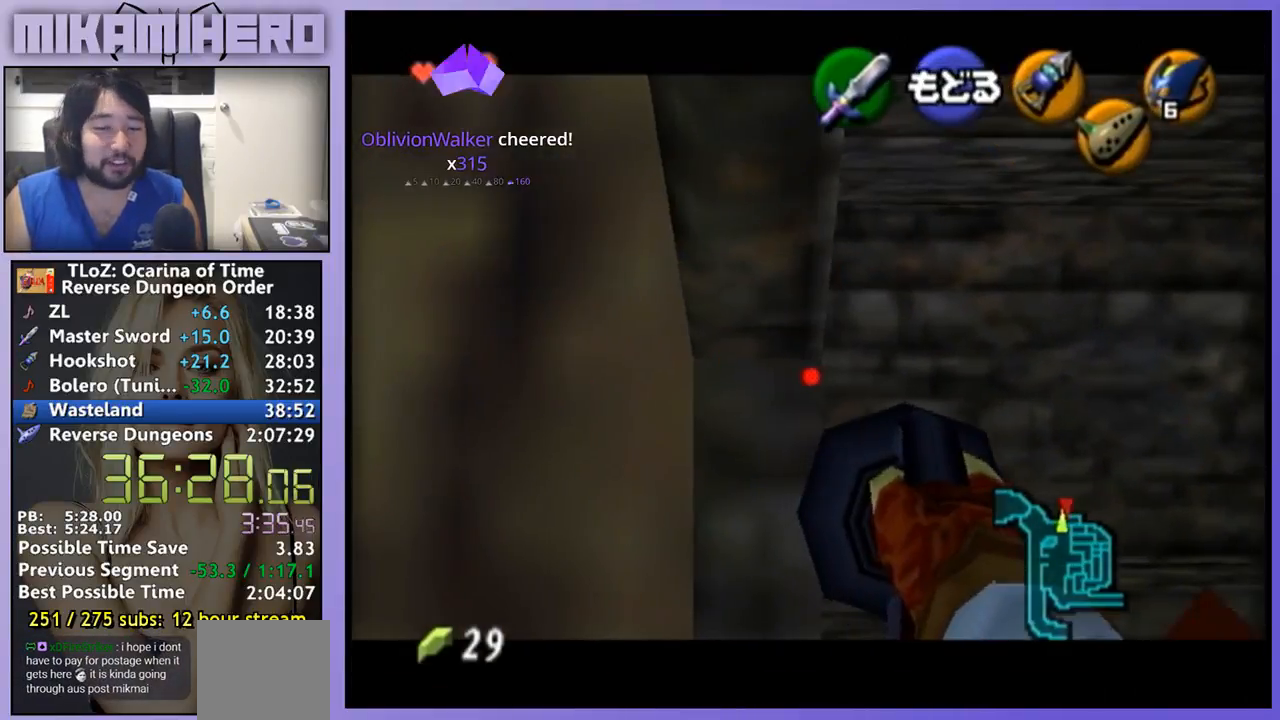
{"dt_ms": 500, "buttons": [], "left_stick": "center", "right_stick": "center", "events": []}
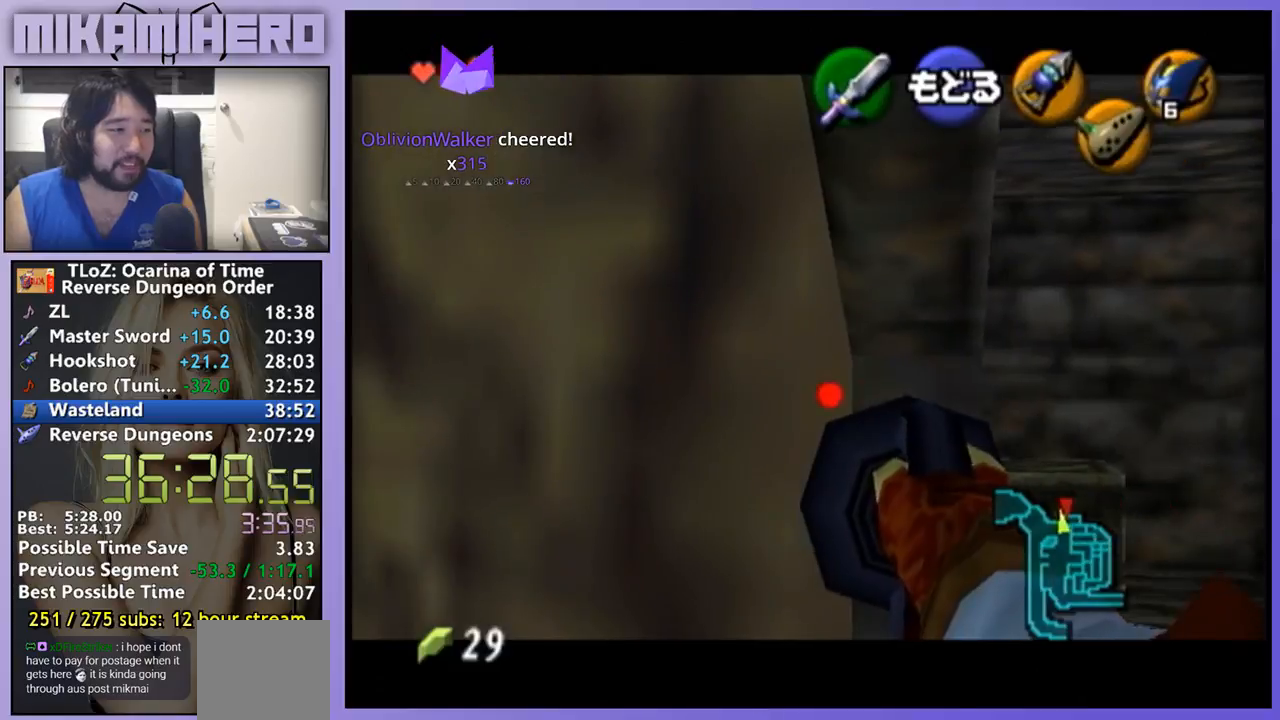
{"dt_ms": 500, "buttons": [], "left_stick": "center", "right_stick": "center", "events": [[33, "left_stick", "right"], [100, "left_stick", "center"]]}